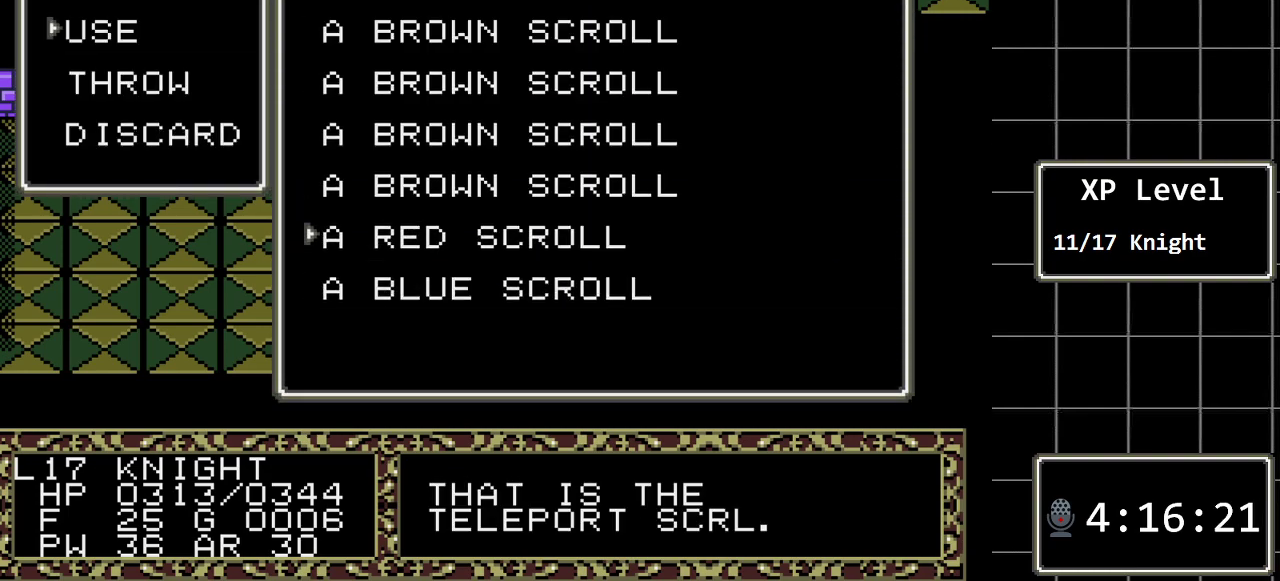
Gameplay with a controller (Xbox layout); each line is a JSON object with the inputs held at the frame after it. "events" lists button and stick changes between this image and that frame as [ms after this image, input, new state], when the widget could be followed in between. Not read: L1 L2 L3 R1 R2 R3.
{"buttons": ["DPAD_UP"], "events": [[467, "DPAD_UP", "down"]]}
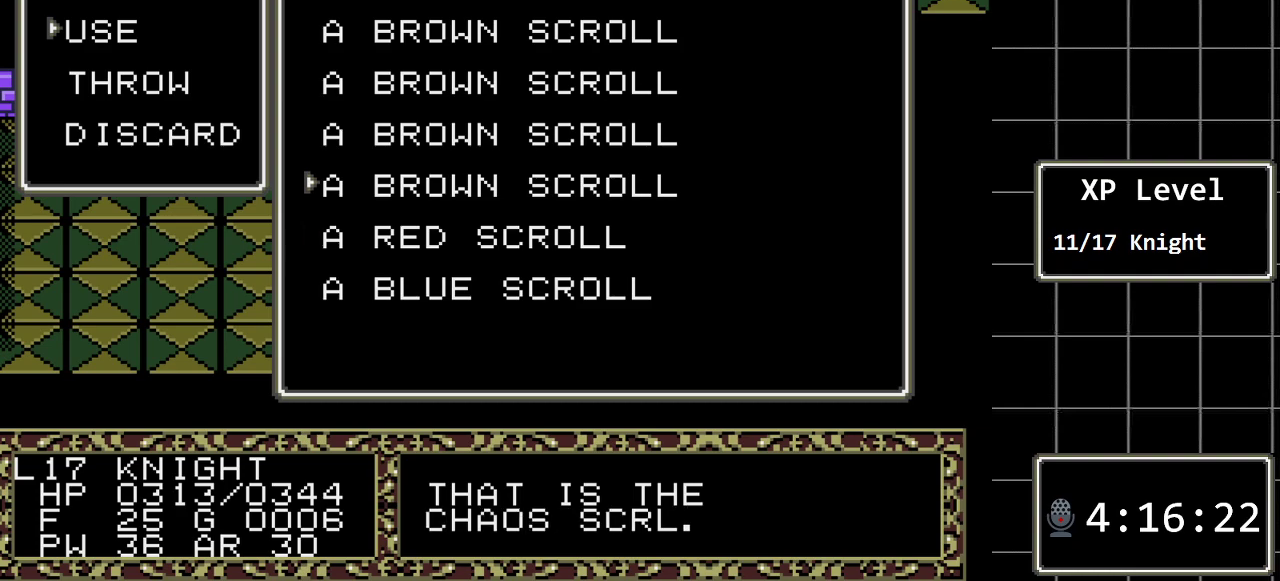
{"buttons": [], "events": [[100, "DPAD_UP", "up"], [250, "DPAD_UP", "down"], [350, "DPAD_UP", "up"]]}
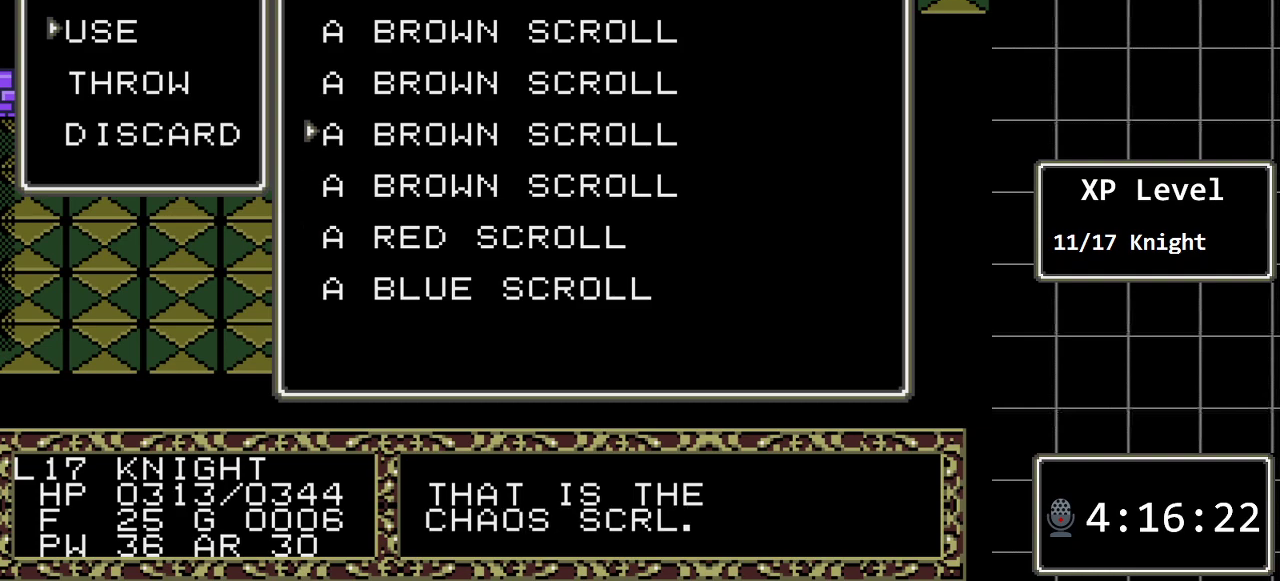
{"buttons": [], "events": [[267, "B", "down"], [433, "B", "up"]]}
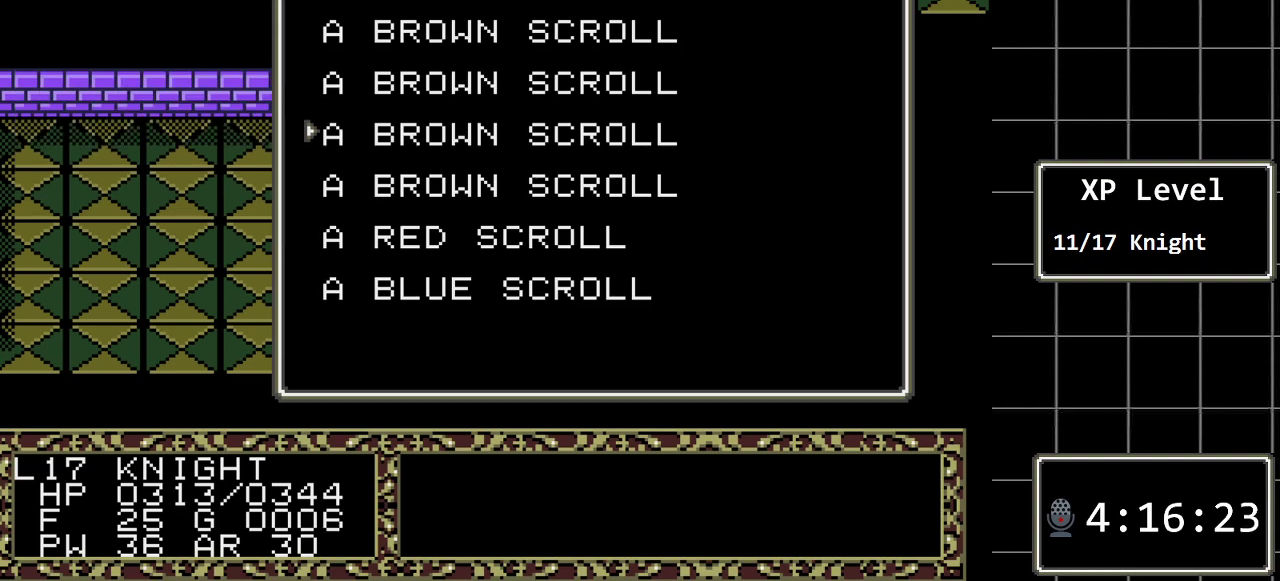
{"buttons": [], "events": [[367, "C", "down"], [500, "C", "up"]]}
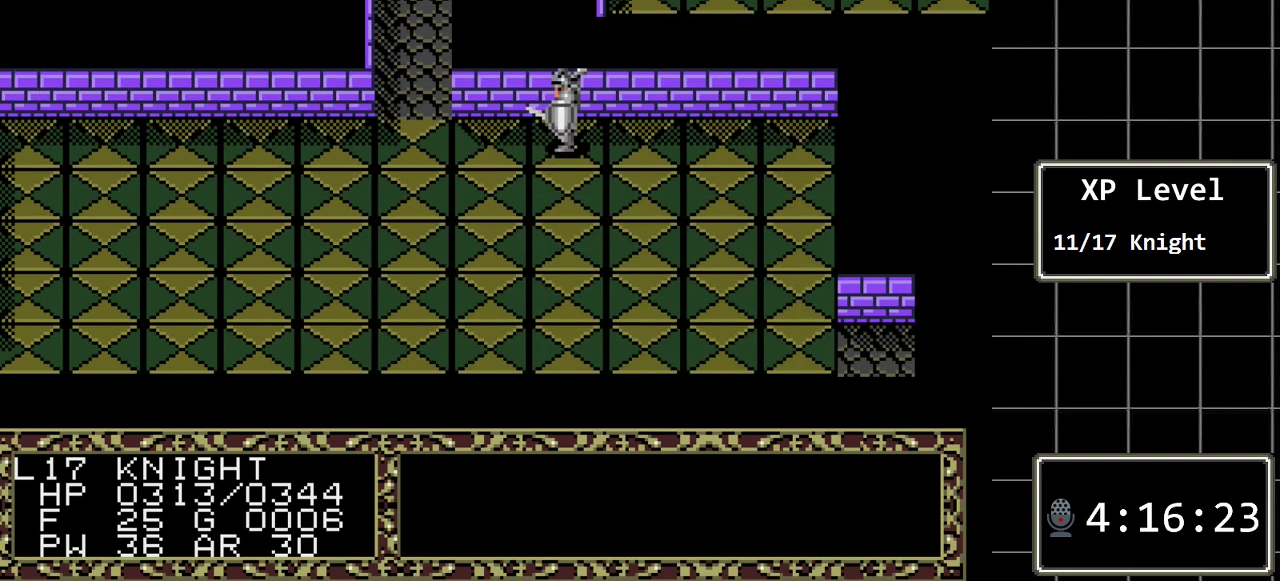
{"buttons": [], "events": [[100, "DPAD_RIGHT", "down"], [200, "C", "down"], [200, "DPAD_RIGHT", "up"], [383, "C", "up"]]}
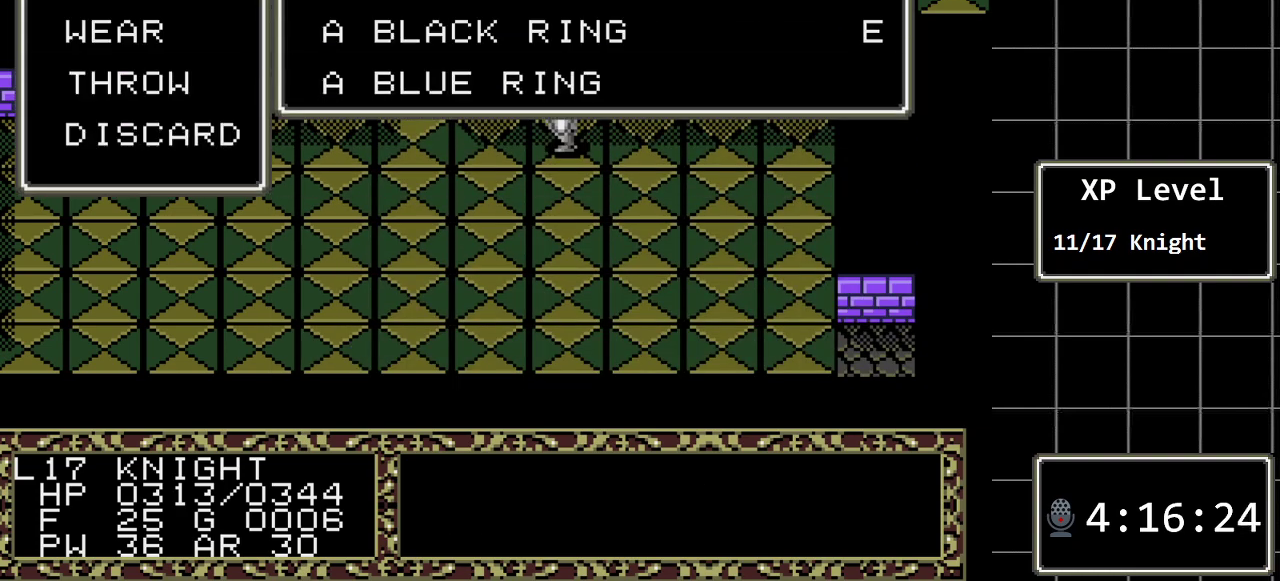
{"buttons": [], "events": [[367, "C", "down"], [467, "C", "up"]]}
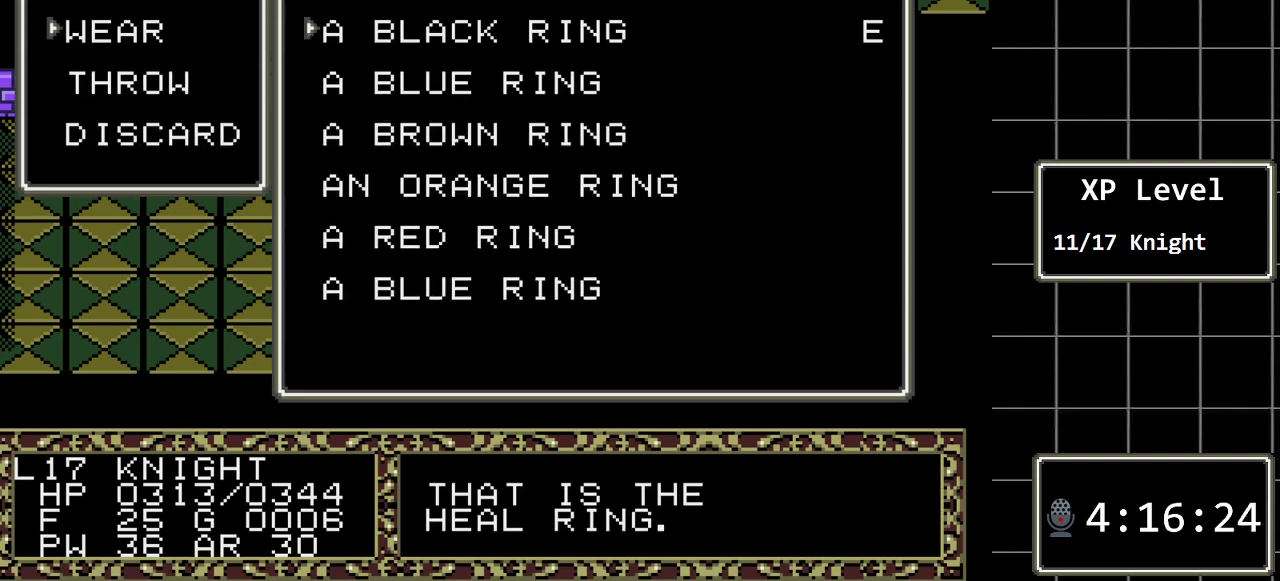
{"buttons": [], "events": [[117, "DPAD_DOWN", "down"], [250, "DPAD_DOWN", "up"], [350, "DPAD_DOWN", "down"], [467, "DPAD_DOWN", "up"]]}
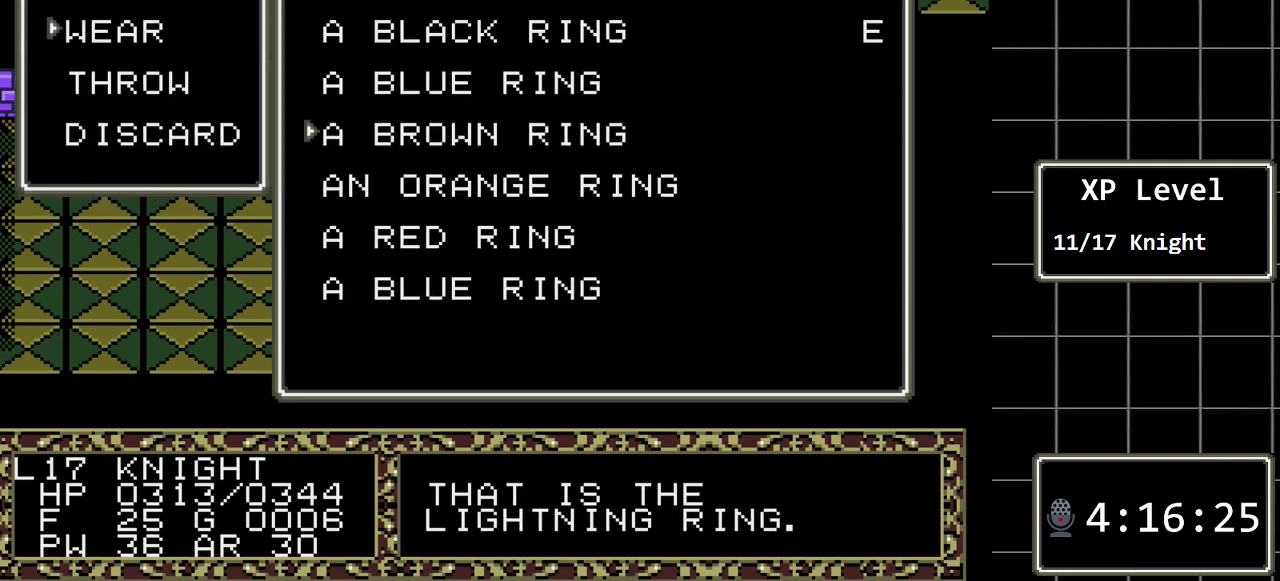
{"buttons": ["DPAD_DOWN"], "events": [[33, "DPAD_DOWN", "down"], [167, "DPAD_DOWN", "up"], [233, "DPAD_DOWN", "down"], [333, "DPAD_DOWN", "up"], [417, "DPAD_DOWN", "down"]]}
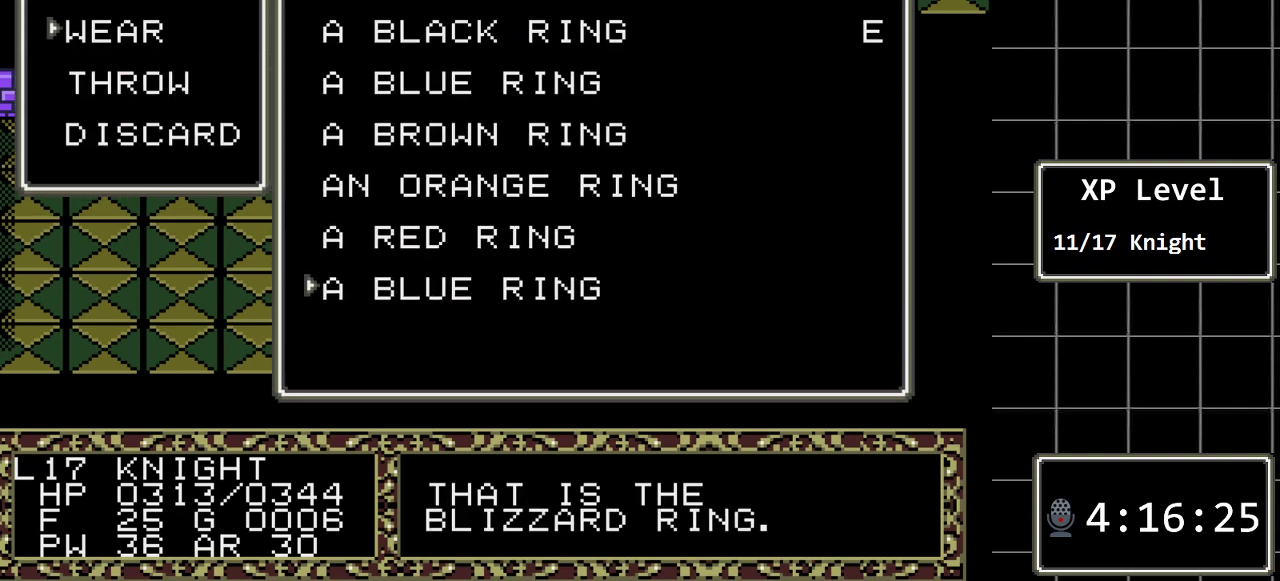
{"buttons": ["DPAD_UP"], "events": [[83, "DPAD_DOWN", "up"], [267, "DPAD_UP", "down"], [400, "DPAD_UP", "up"], [467, "DPAD_UP", "down"]]}
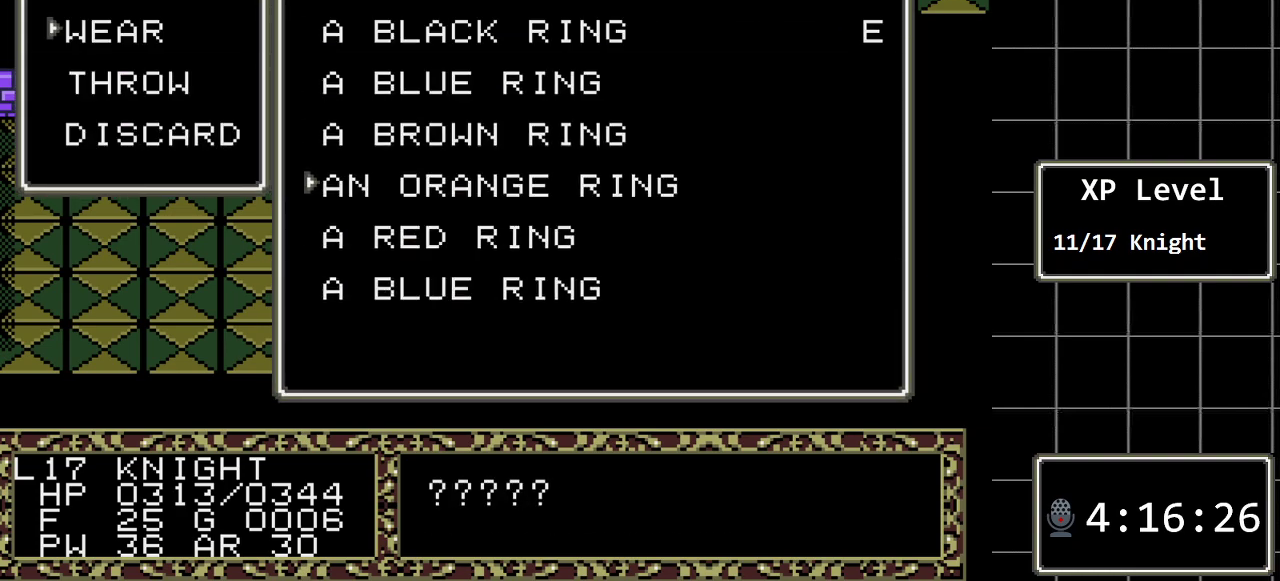
{"buttons": [], "events": [[100, "DPAD_UP", "up"]]}
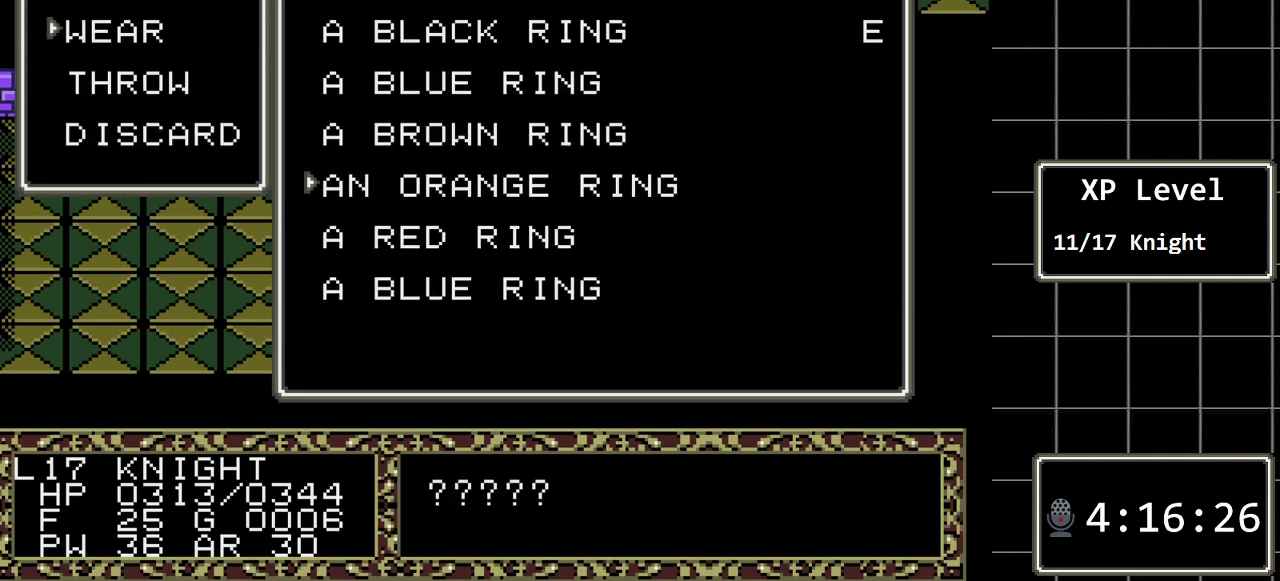
{"buttons": [], "events": [[50, "B", "down"], [200, "B", "up"]]}
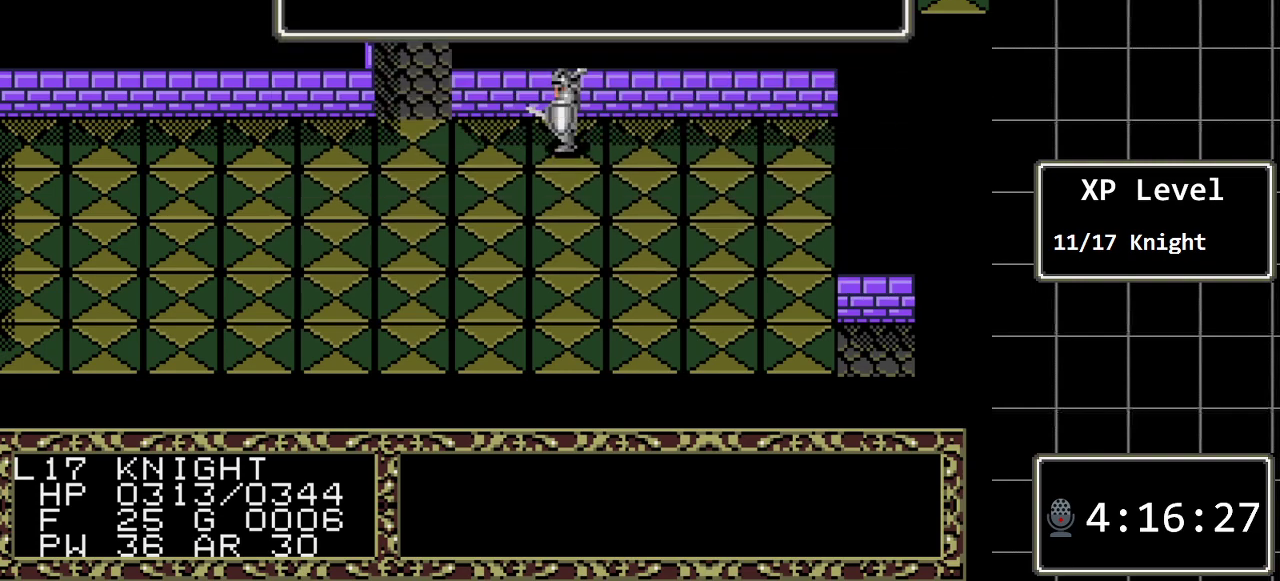
{"buttons": ["DPAD_LEFT"], "events": [[183, "C", "down"], [317, "C", "up"], [350, "DPAD_LEFT", "down"], [433, "DPAD_LEFT", "up"], [500, "DPAD_LEFT", "down"]]}
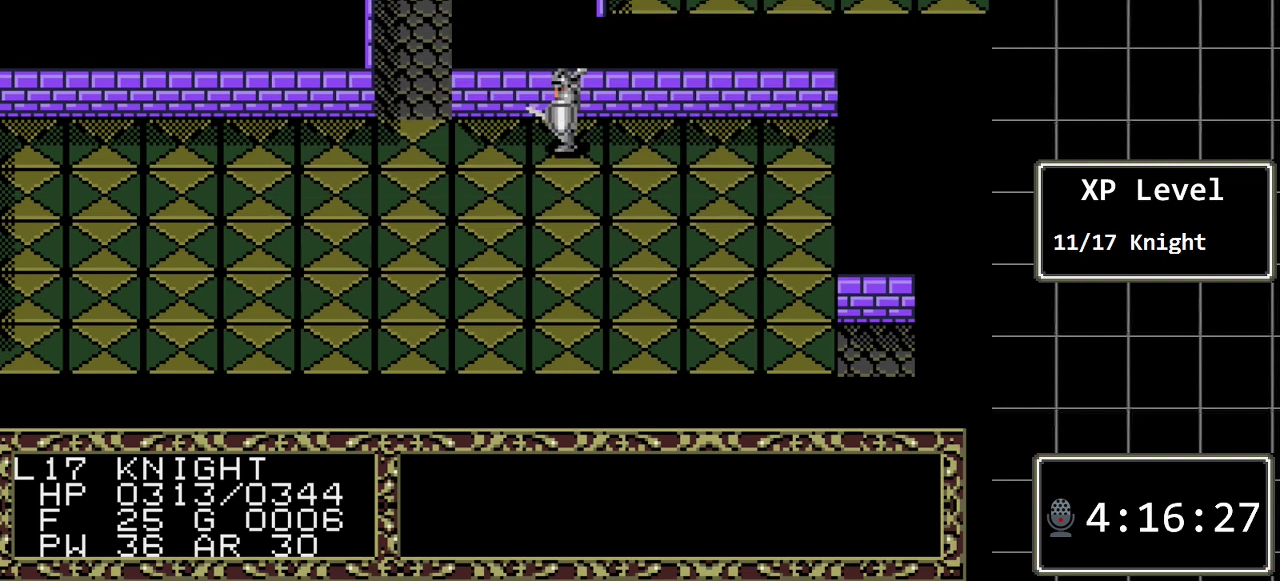
{"buttons": [], "events": [[133, "DPAD_LEFT", "up"], [267, "C", "down"], [383, "C", "up"]]}
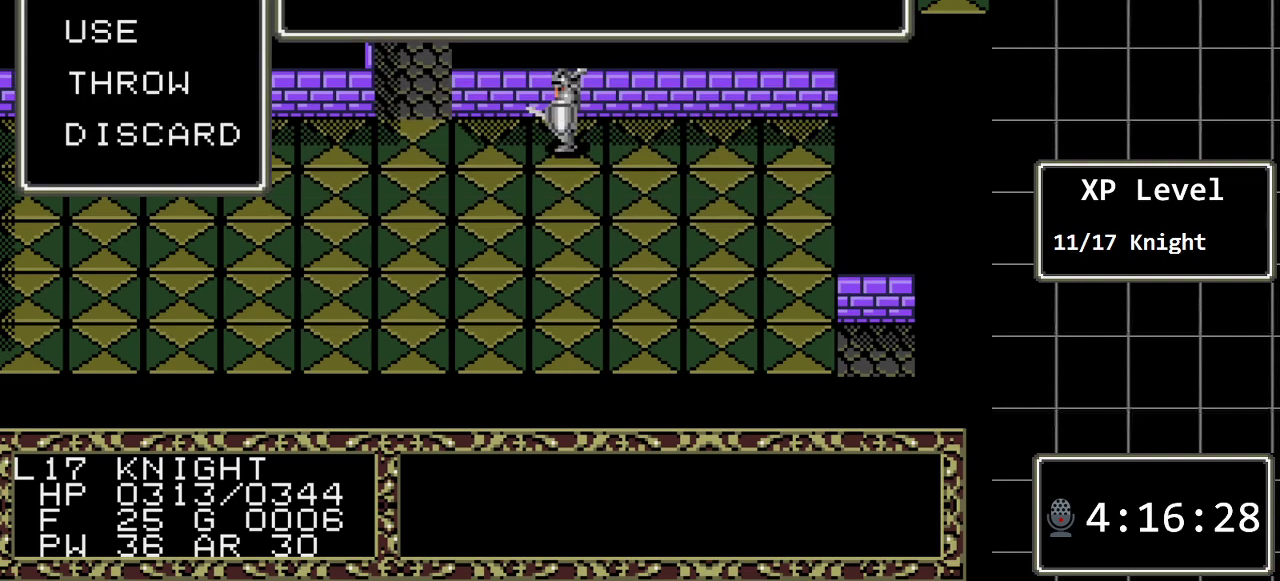
{"buttons": ["C"], "events": [[400, "C", "down"]]}
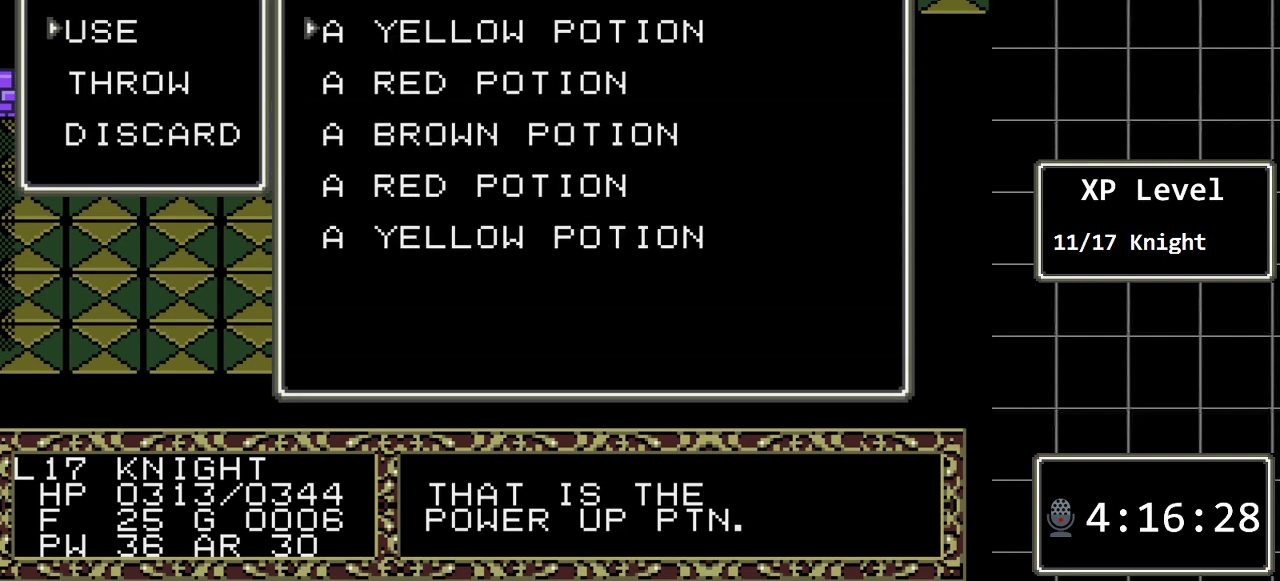
{"buttons": [], "events": [[33, "C", "up"], [150, "DPAD_DOWN", "down"], [283, "DPAD_DOWN", "up"]]}
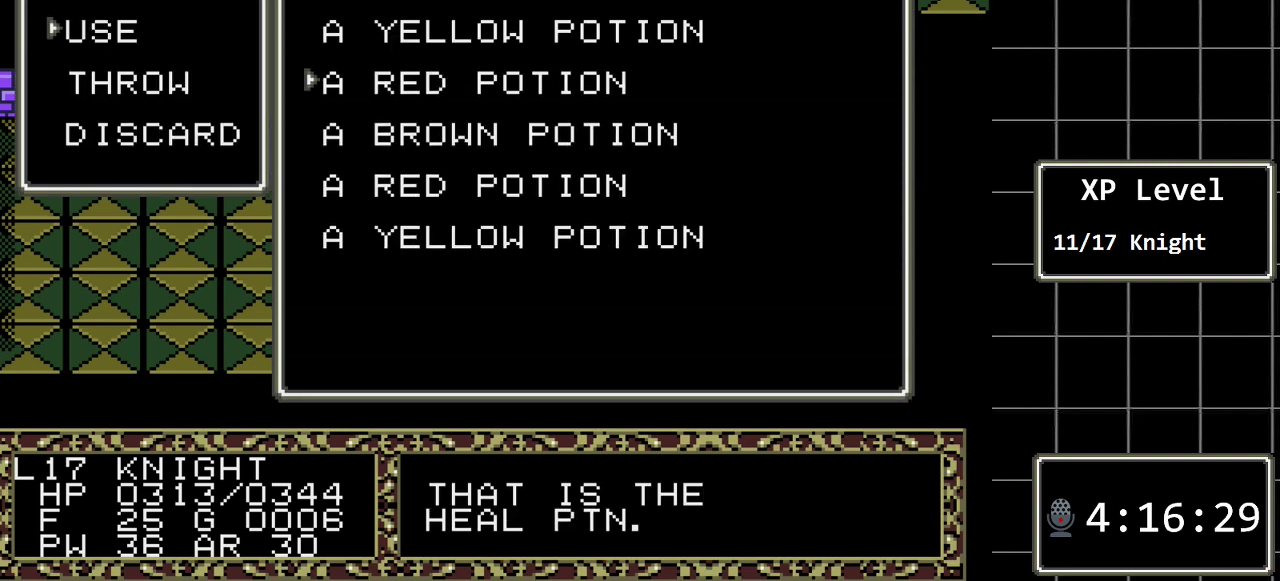
{"buttons": [], "events": [[100, "DPAD_DOWN", "down"], [233, "DPAD_DOWN", "up"]]}
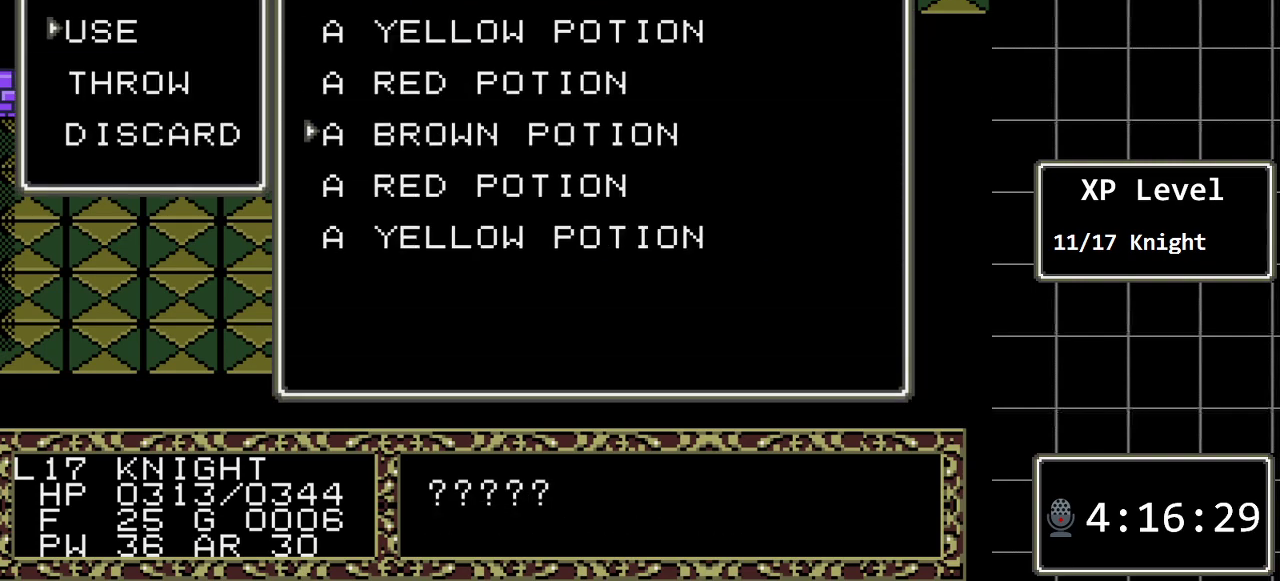
{"buttons": [], "events": []}
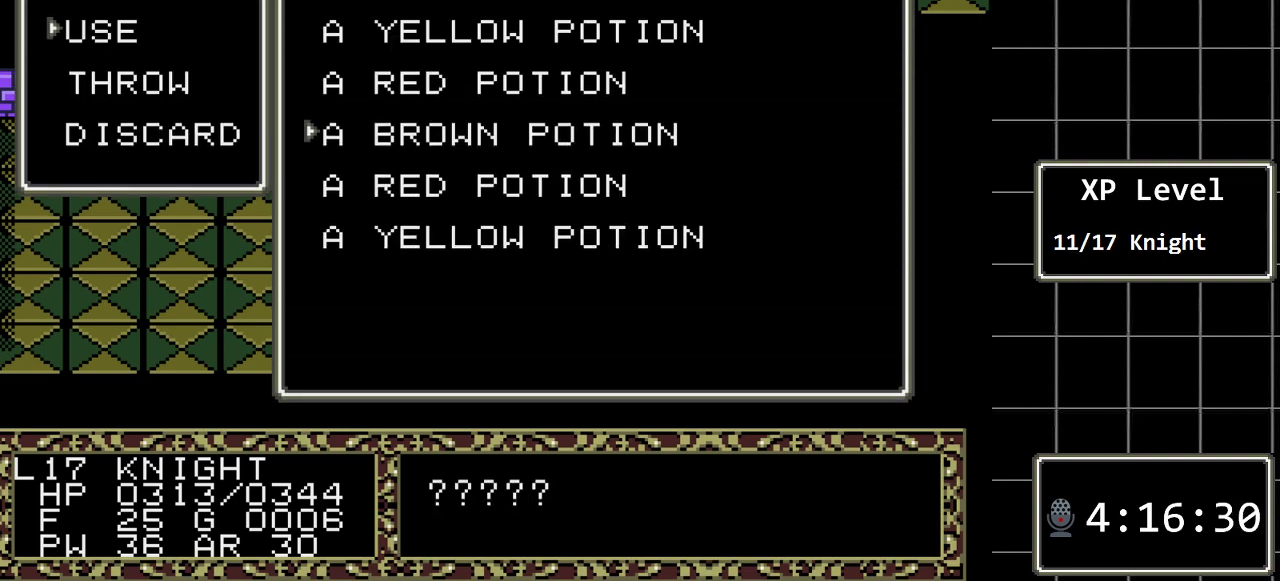
{"buttons": ["DPAD_DOWN"], "events": [[100, "DPAD_DOWN", "down"], [217, "DPAD_DOWN", "up"], [450, "DPAD_DOWN", "down"]]}
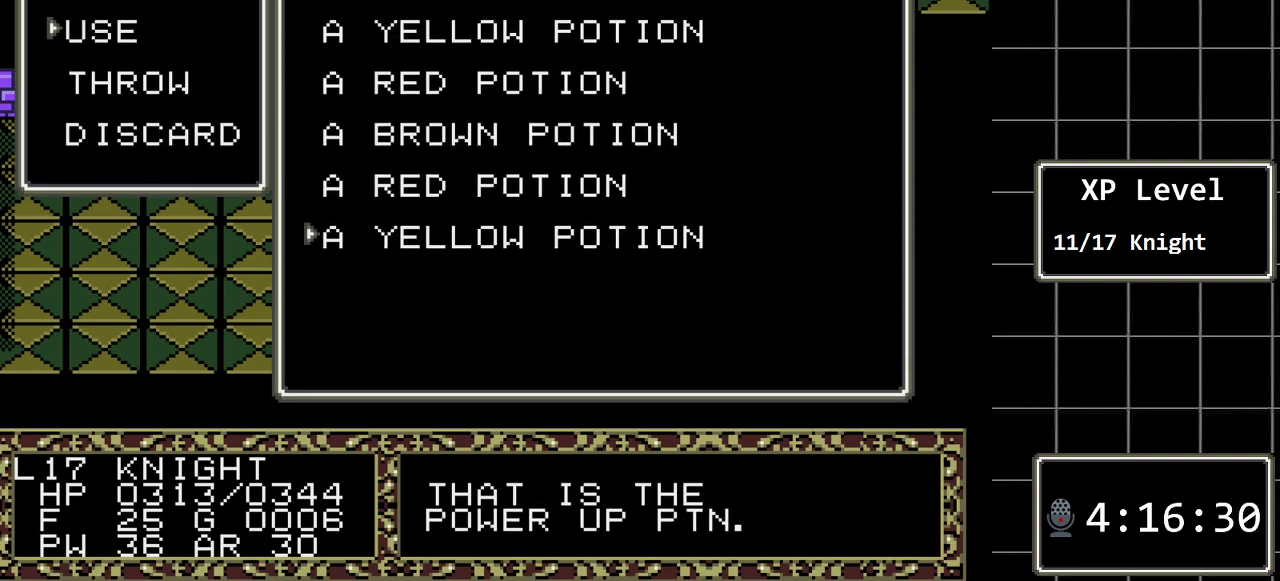
{"buttons": [], "events": [[67, "DPAD_DOWN", "up"], [300, "DPAD_UP", "down"], [450, "DPAD_UP", "up"]]}
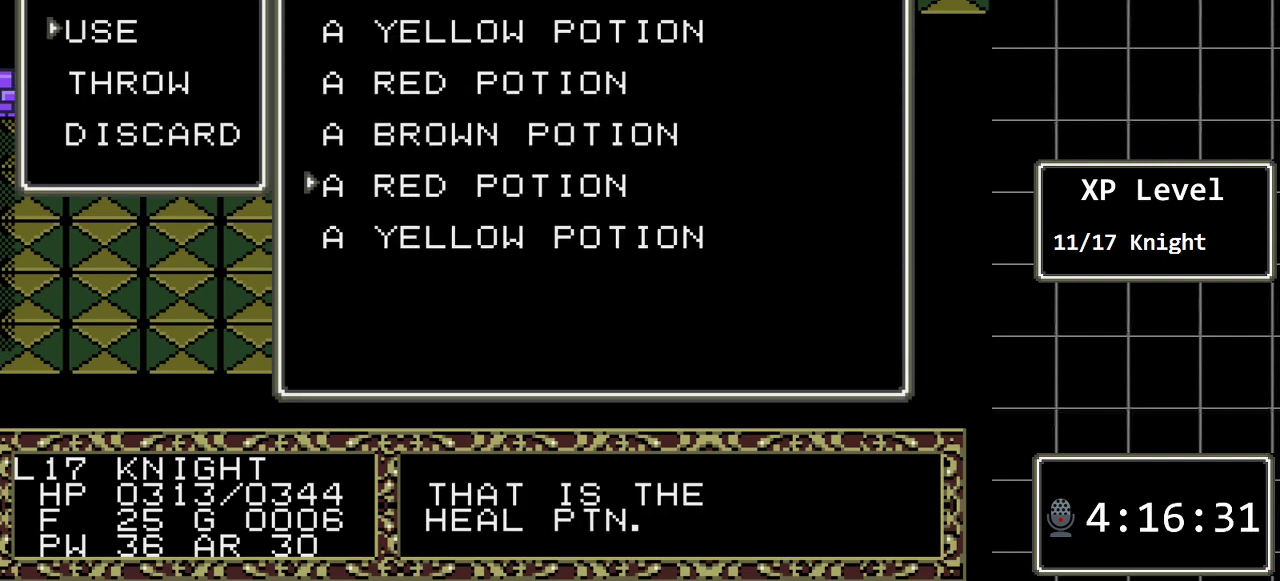
{"buttons": [], "events": [[17, "DPAD_UP", "down"], [150, "DPAD_UP", "up"]]}
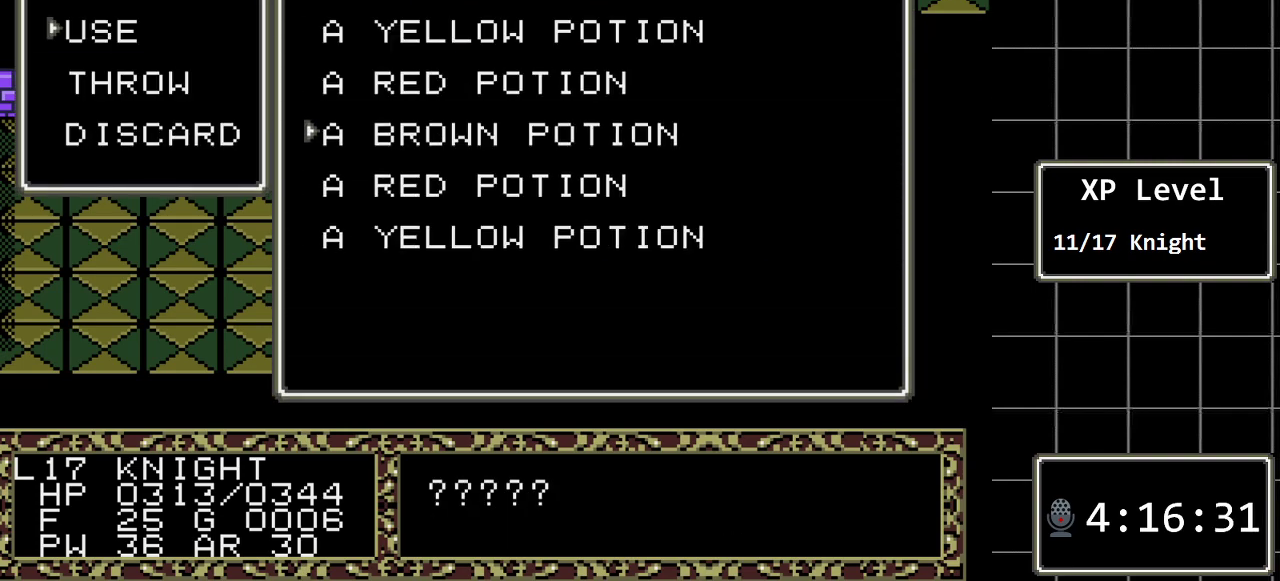
{"buttons": [], "events": [[100, "DPAD_UP", "down"], [200, "DPAD_UP", "up"], [317, "DPAD_UP", "down"], [483, "DPAD_UP", "up"]]}
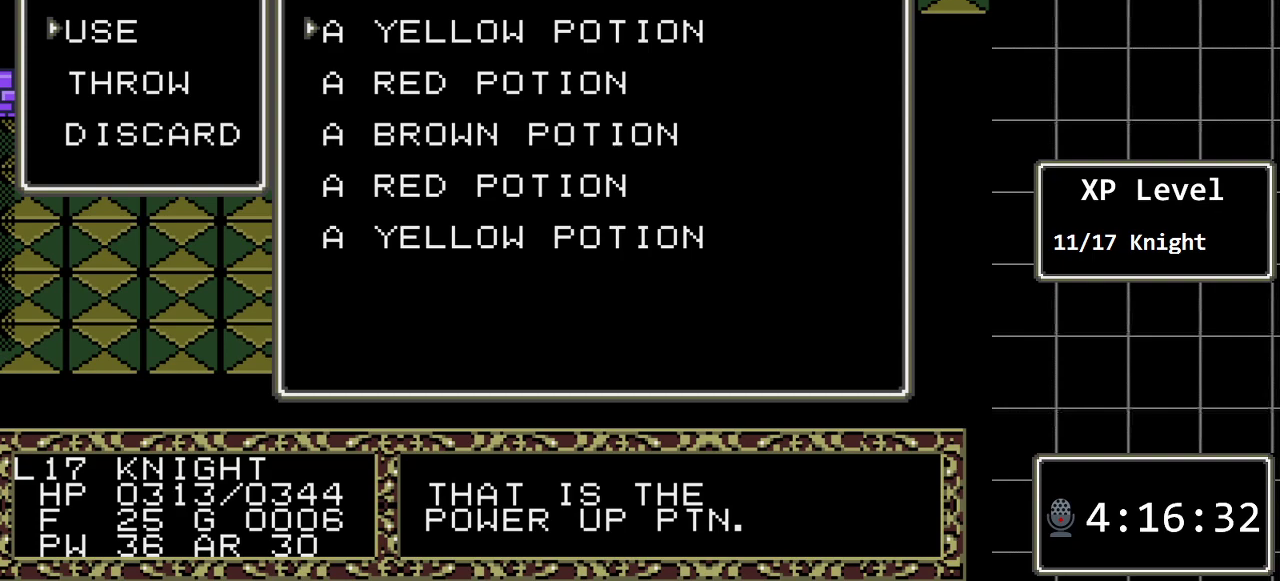
{"buttons": [], "events": [[183, "B", "down"], [367, "B", "up"]]}
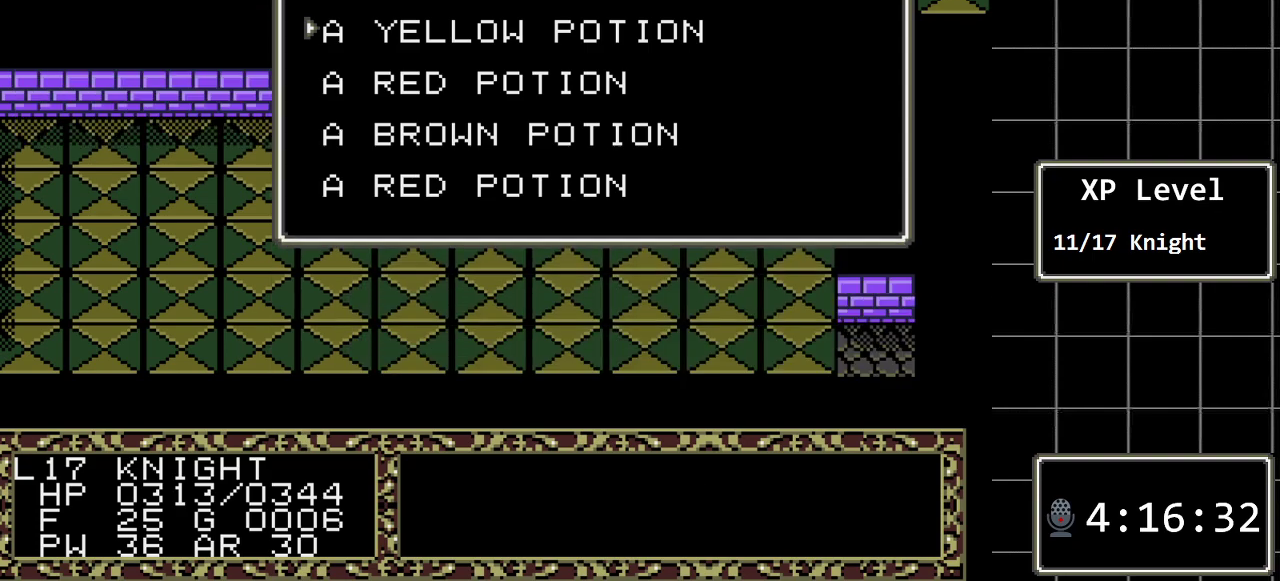
{"buttons": ["C"], "events": [[383, "C", "down"]]}
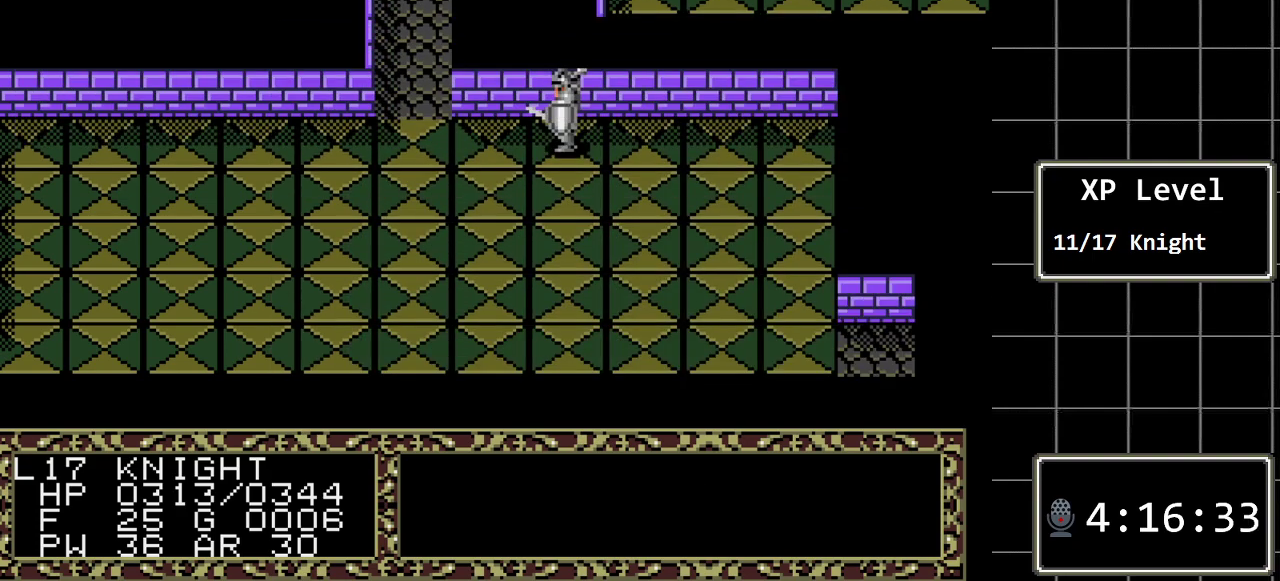
{"buttons": [], "events": [[33, "C", "up"], [133, "DPAD_RIGHT", "down"], [267, "DPAD_RIGHT", "up"], [300, "C", "down"], [450, "C", "up"]]}
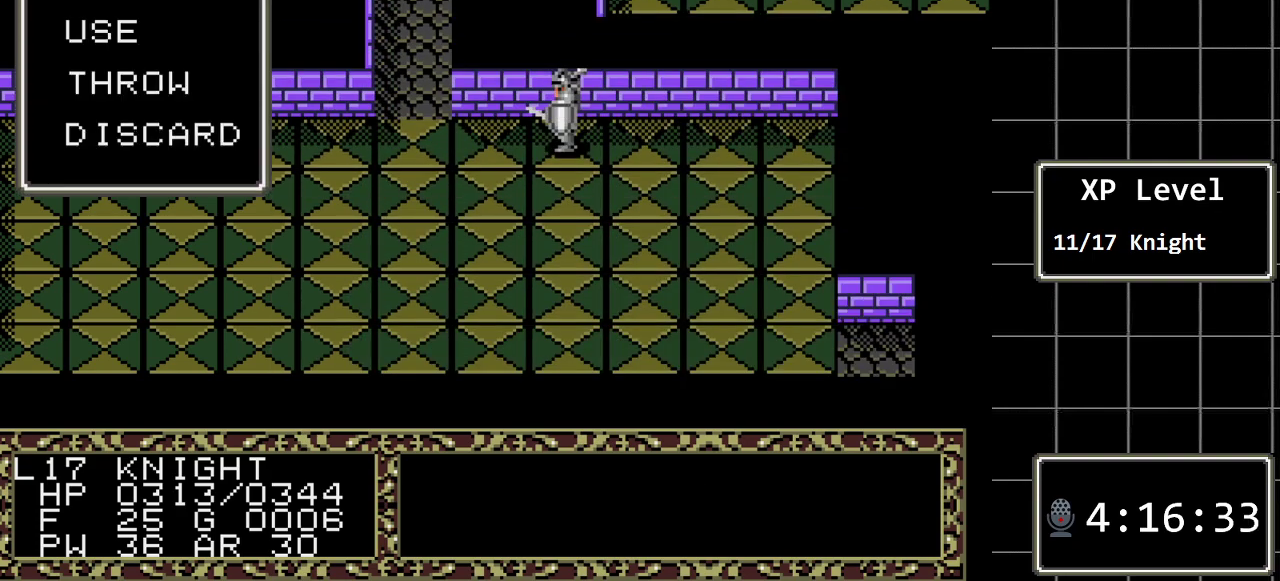
{"buttons": [], "events": []}
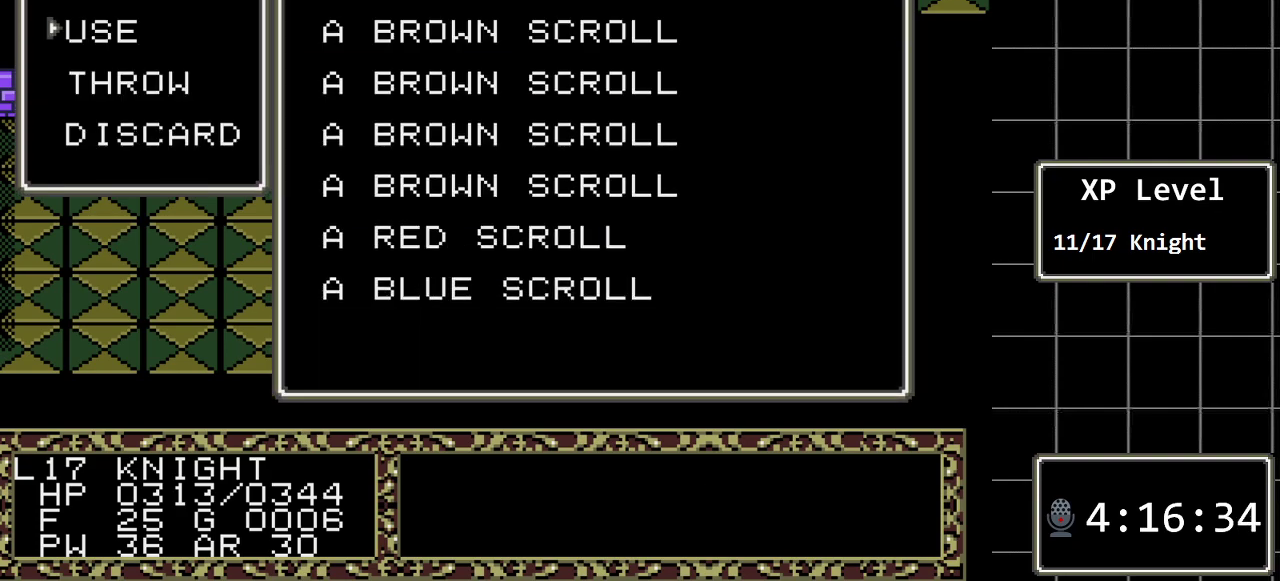
{"buttons": [], "events": [[217, "C", "down"], [317, "C", "up"], [350, "DPAD_DOWN", "down"], [483, "DPAD_DOWN", "up"]]}
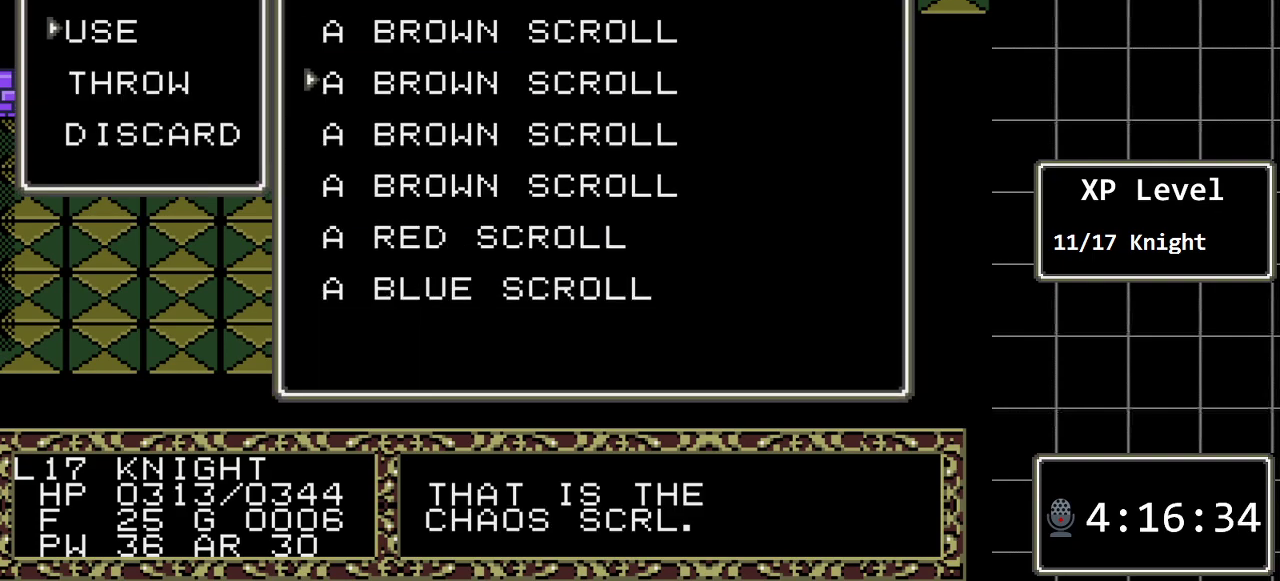
{"buttons": ["DPAD_DOWN"], "events": [[50, "DPAD_DOWN", "down"], [167, "DPAD_DOWN", "up"], [233, "DPAD_DOWN", "down"], [367, "DPAD_DOWN", "up"], [433, "DPAD_DOWN", "down"]]}
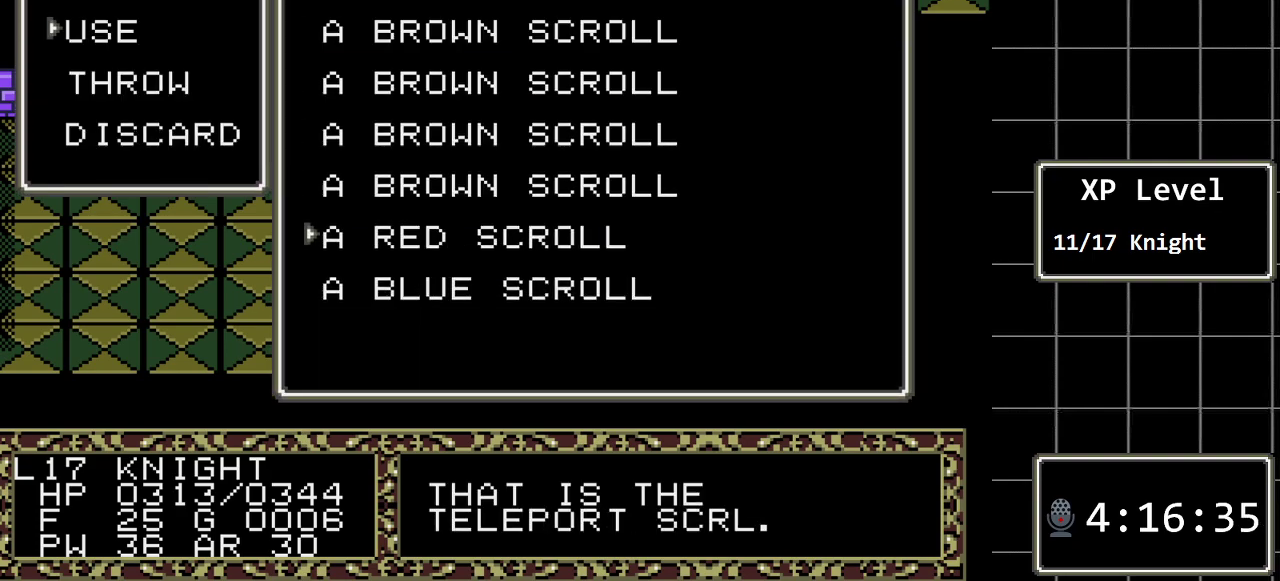
{"buttons": [], "events": [[50, "DPAD_DOWN", "up"], [117, "DPAD_DOWN", "down"], [250, "DPAD_DOWN", "up"]]}
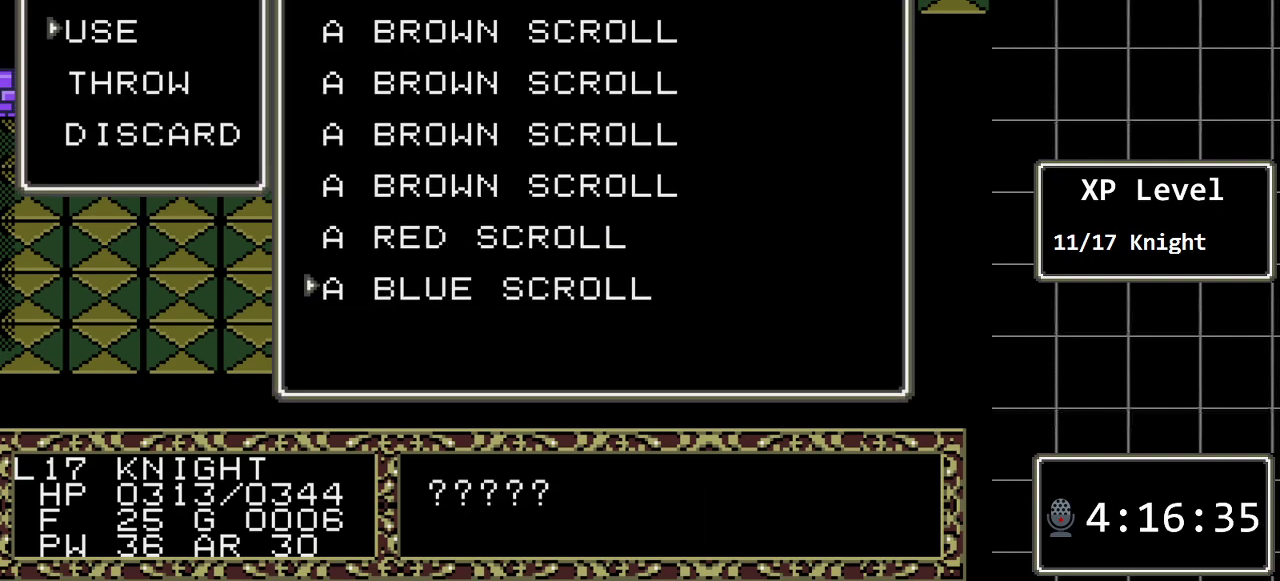
{"buttons": ["DPAD_UP"], "events": [[483, "DPAD_UP", "down"]]}